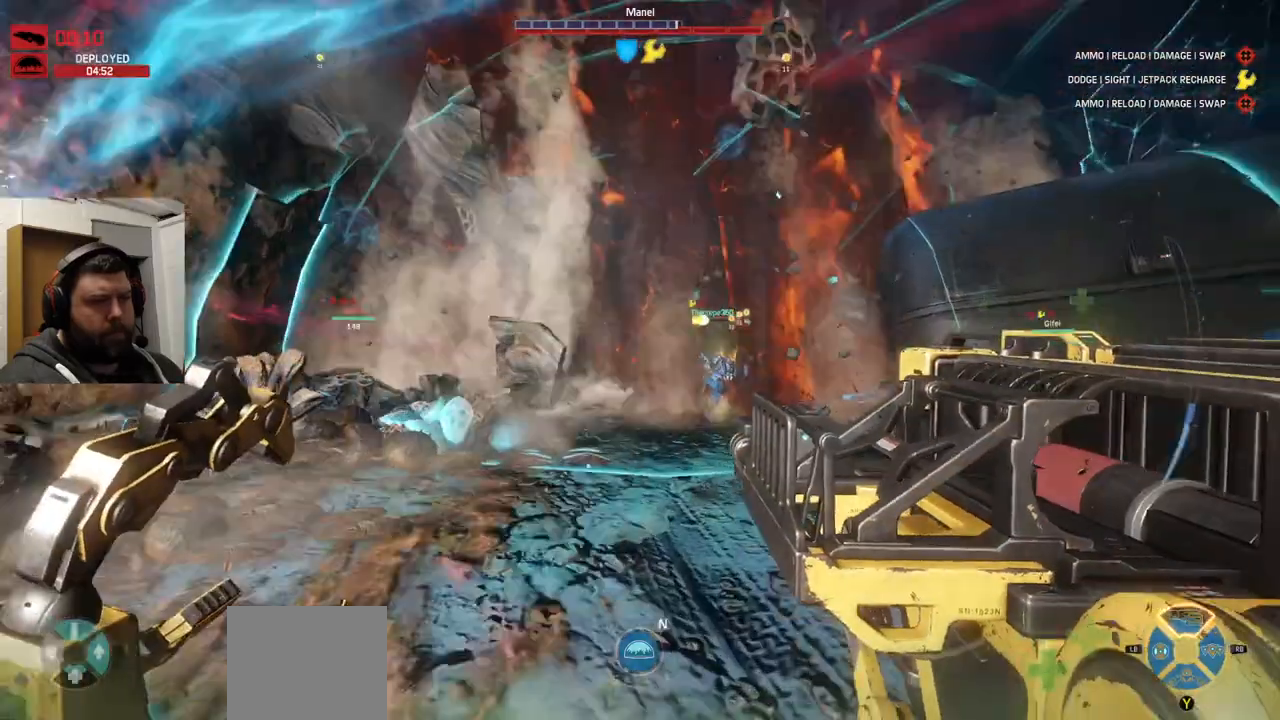
Gameplay with a controller (PlayStation layout); each line is a JSON object with the inputs held at the frame after it (dt_ms = milliseconds from this image to that frame). "events" lists button and stick changes between this image and that frame as [ms after this image, input, new state], when the widget could be followed in between.
{"dt_ms": 500, "buttons": ["R2"], "left_stick": "up-right", "right_stick": "center", "events": [[50, "R2", "down"], [133, "R2", "up"], [167, "R2", "down"]]}
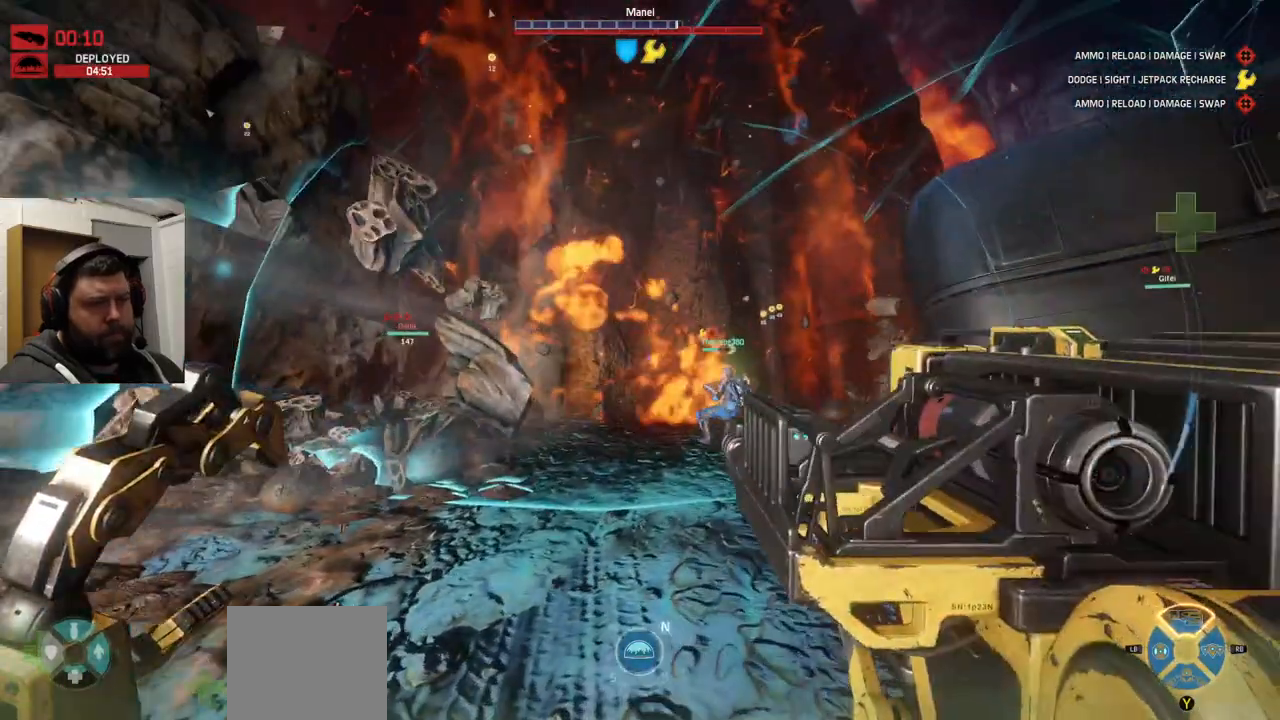
{"dt_ms": 500, "buttons": ["R2"], "left_stick": "up-right", "right_stick": "center", "events": [[67, "R2", "up"], [117, "R2", "down"], [200, "R2", "up"], [250, "R2", "down"], [333, "R2", "up"], [400, "R2", "down"]]}
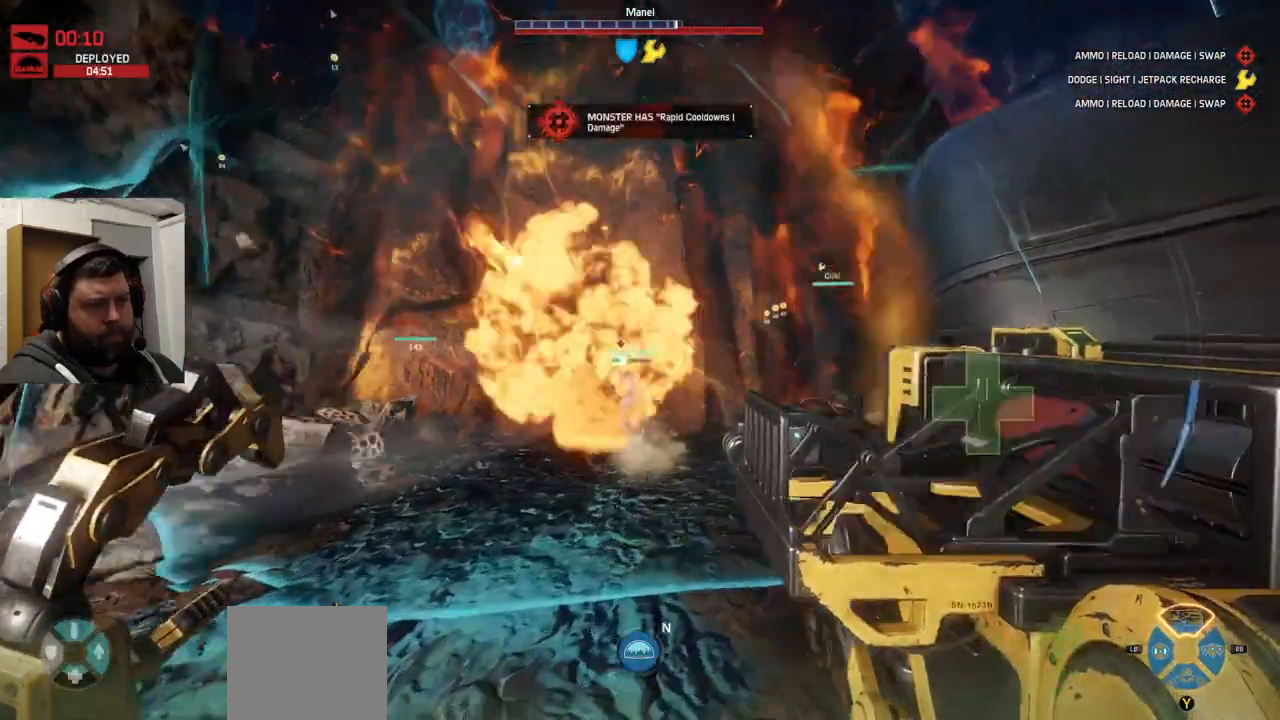
{"dt_ms": 500, "buttons": ["R2"], "left_stick": "up-right", "right_stick": "center", "events": [[67, "R2", "up"], [417, "R2", "down"]]}
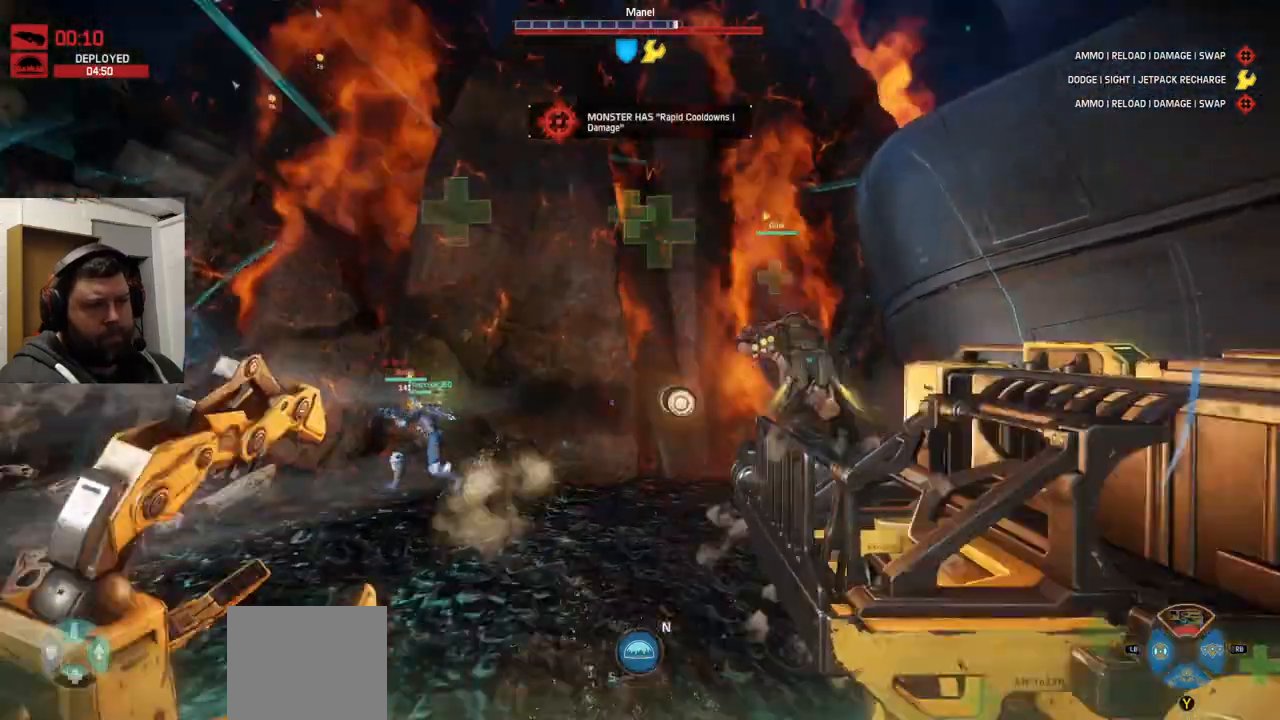
{"dt_ms": 500, "buttons": [], "left_stick": "up-right", "right_stick": "right", "events": [[17, "R2", "up"], [83, "left_stick", "center"], [150, "right_stick", "down-right"], [200, "left_stick", "down"], [400, "left_stick", "up-right"], [433, "right_stick", "right"]]}
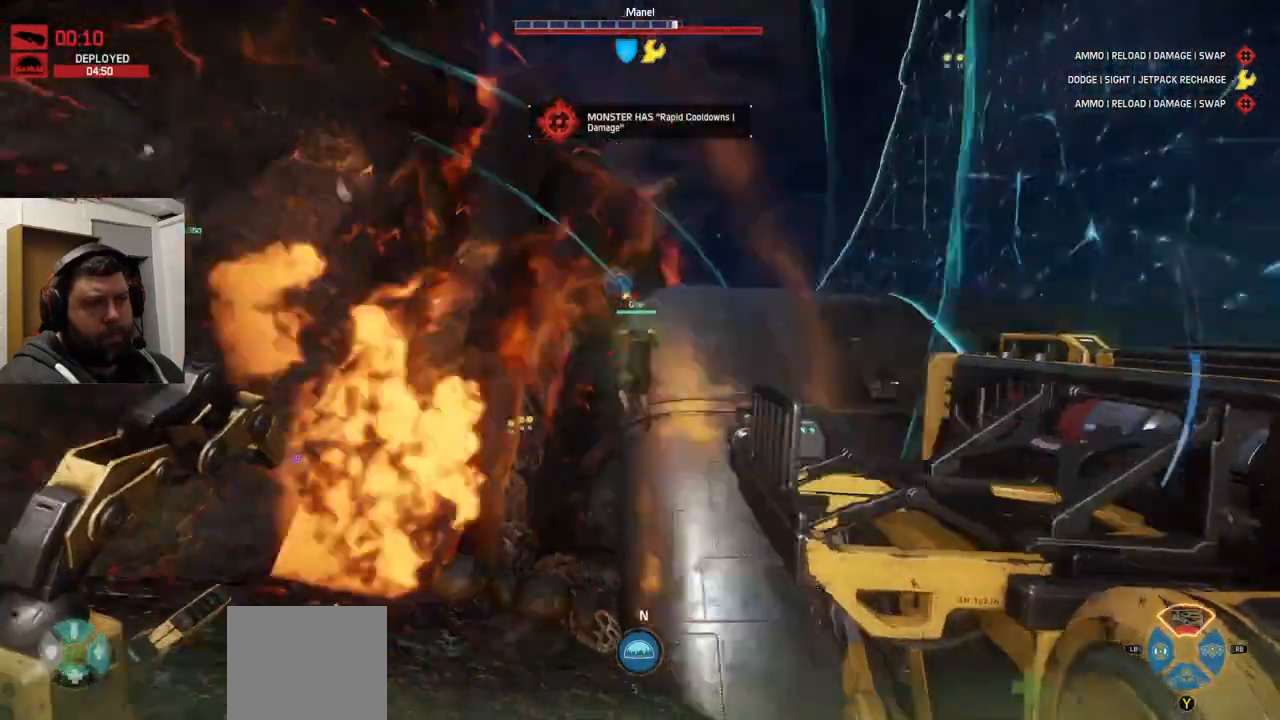
{"dt_ms": 500, "buttons": ["CROSS"], "left_stick": "up", "right_stick": "center", "events": [[17, "left_stick", "up"], [17, "right_stick", "center"], [133, "CROSS", "down"]]}
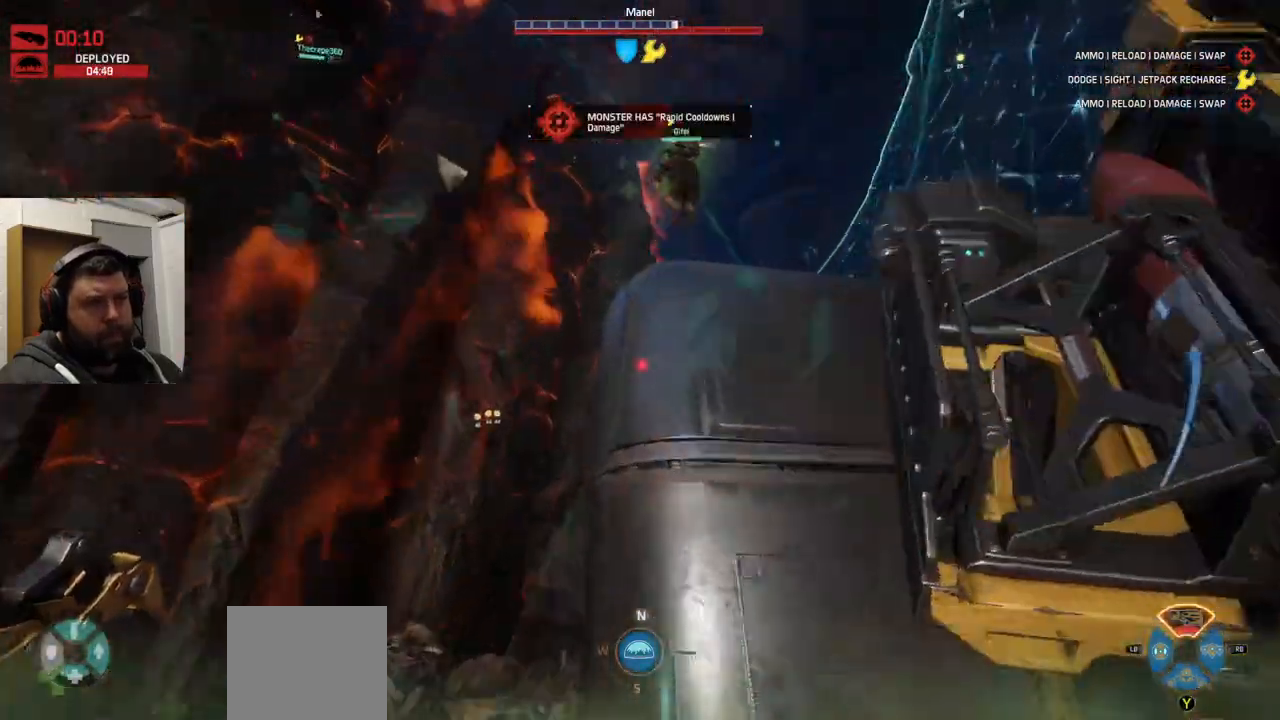
{"dt_ms": 500, "buttons": ["CROSS"], "left_stick": "up-right", "right_stick": "center", "events": [[17, "left_stick", "up-right"]]}
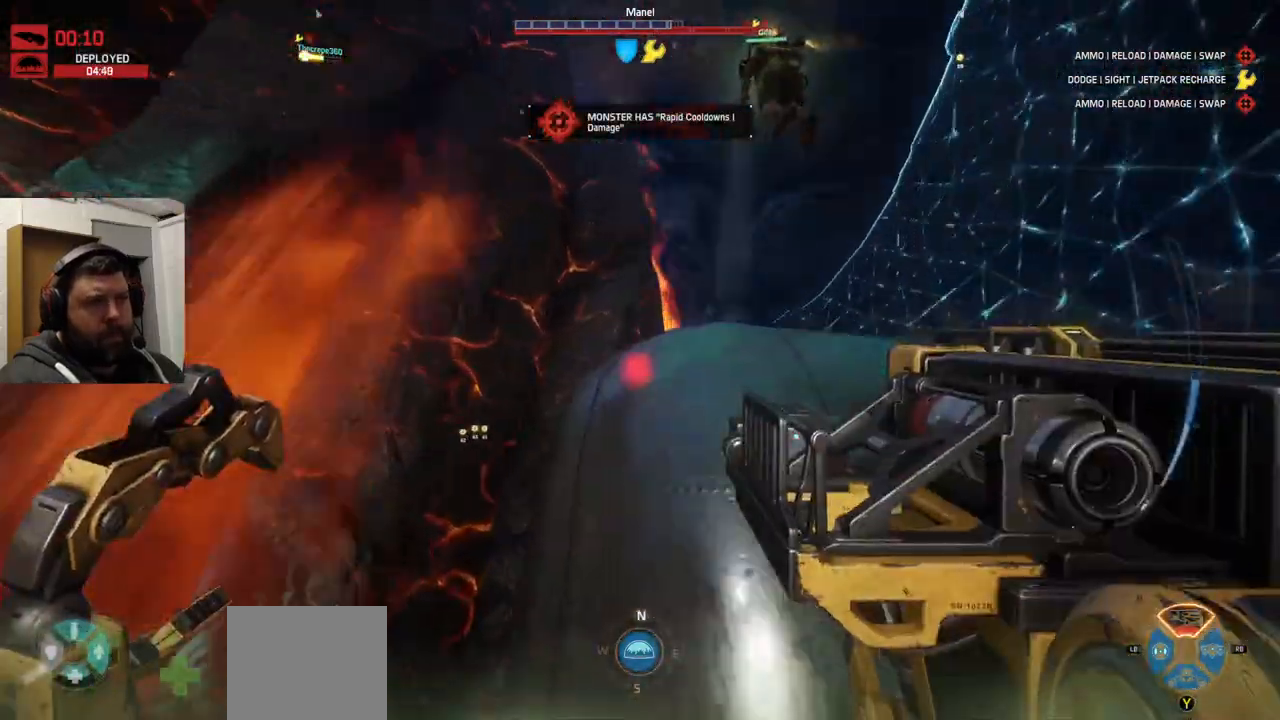
{"dt_ms": 500, "buttons": [], "left_stick": "up-right", "right_stick": "center", "events": [[483, "CROSS", "up"]]}
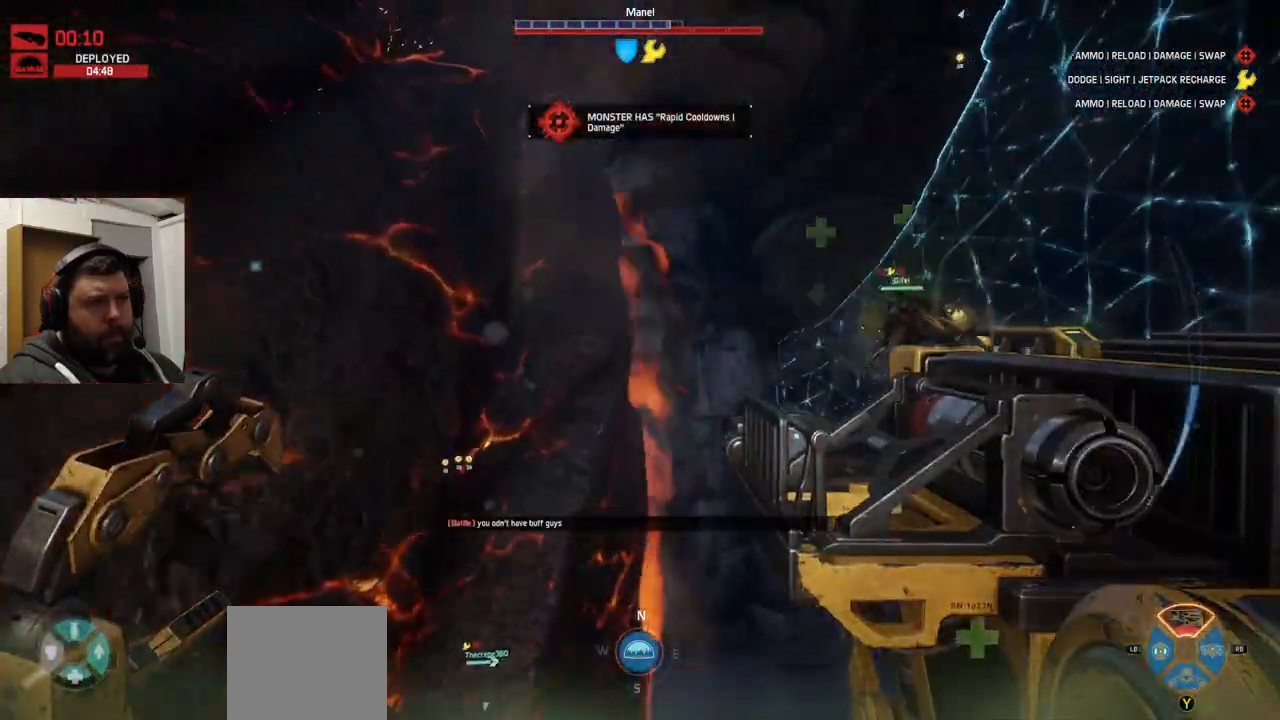
{"dt_ms": 500, "buttons": [], "left_stick": "up-right", "right_stick": "center", "events": [[17, "right_stick", "up"], [167, "right_stick", "center"], [317, "SQUARE", "down"], [400, "SQUARE", "up"]]}
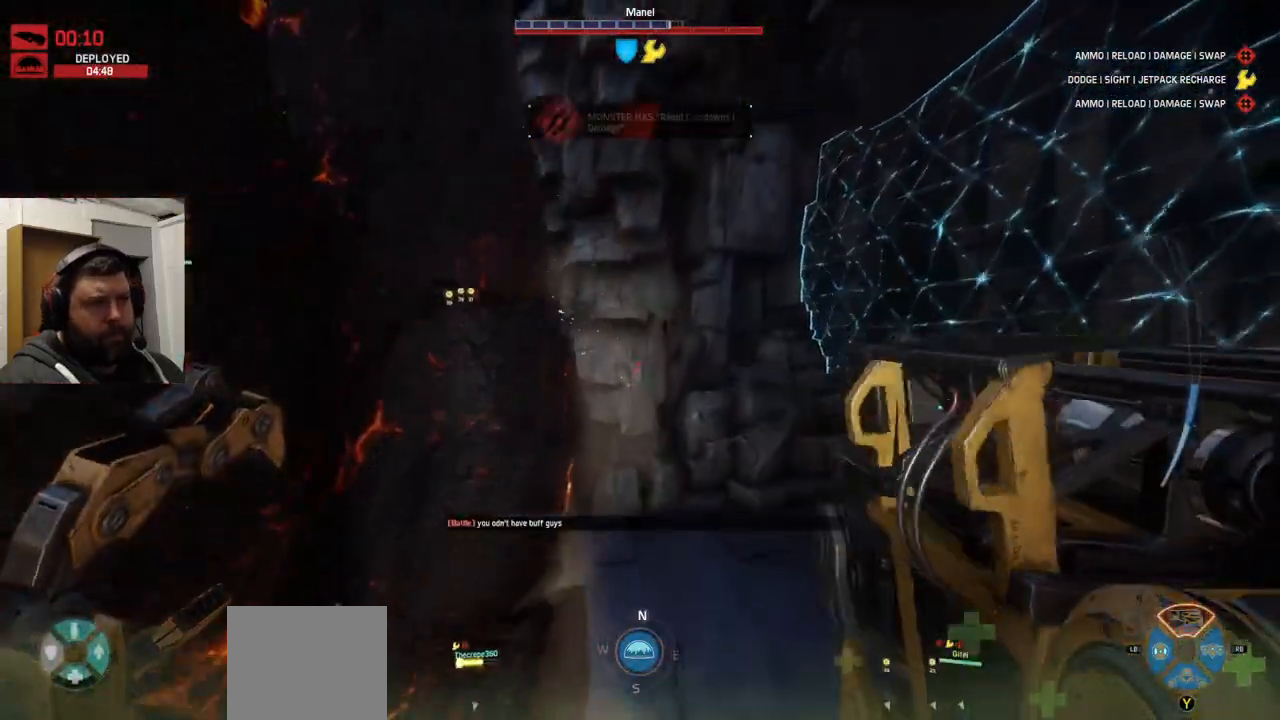
{"dt_ms": 1000, "buttons": [], "left_stick": "up-right", "right_stick": "left"}
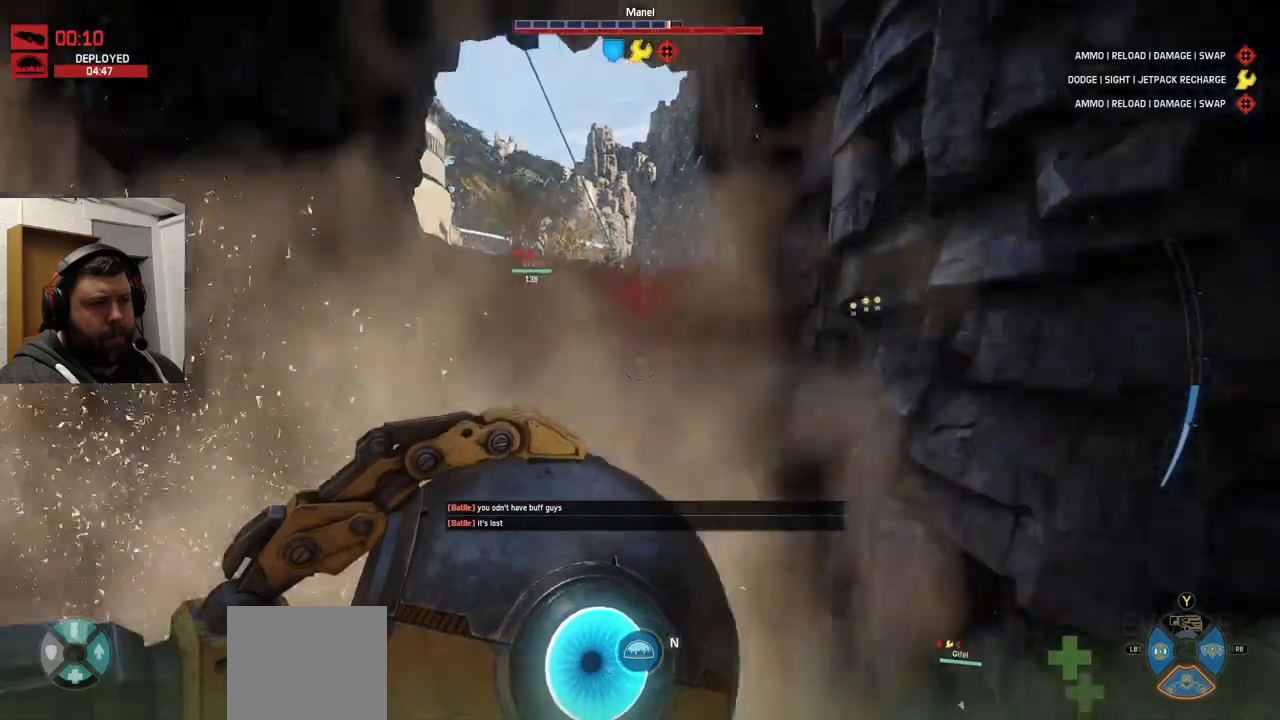
{"dt_ms": 500, "buttons": [], "left_stick": "up-right", "right_stick": "center", "events": [[83, "right_stick", "center"], [233, "R2", "down"], [317, "R2", "up"]]}
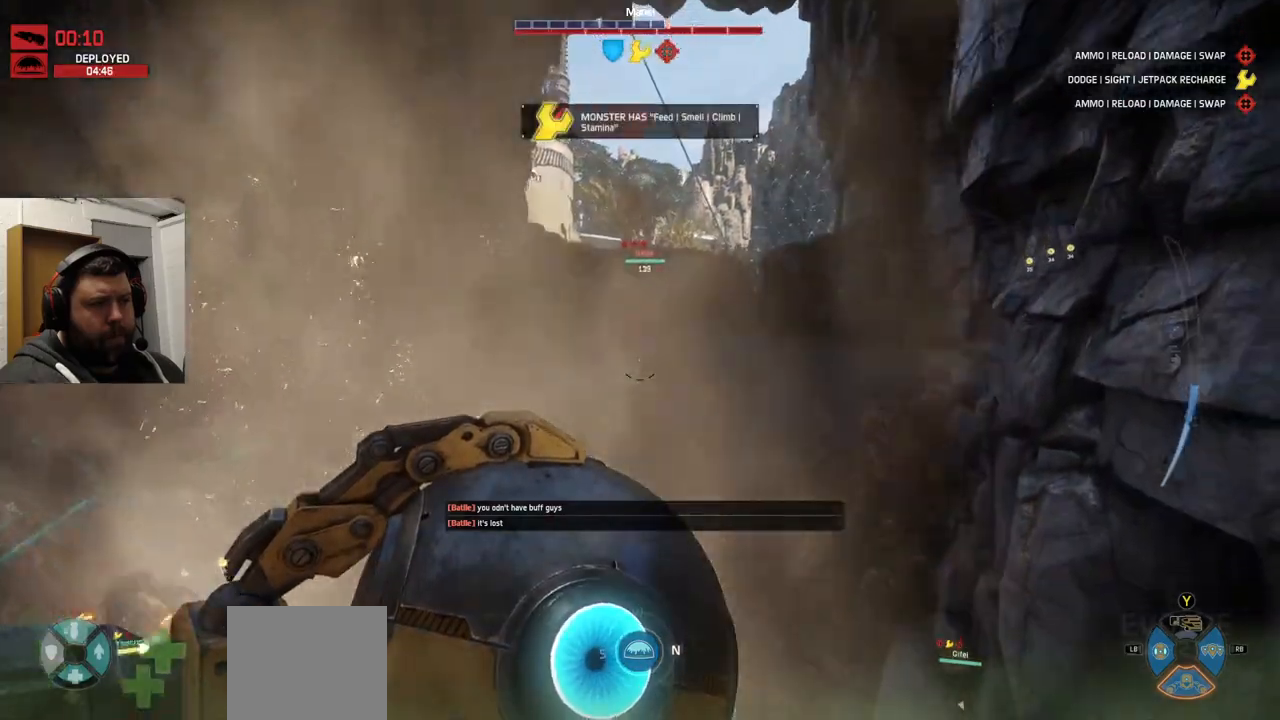
{"dt_ms": 500, "buttons": [], "left_stick": "up-right", "right_stick": "down-left", "events": [[183, "R2", "down"], [317, "R2", "up"], [450, "right_stick", "down-left"]]}
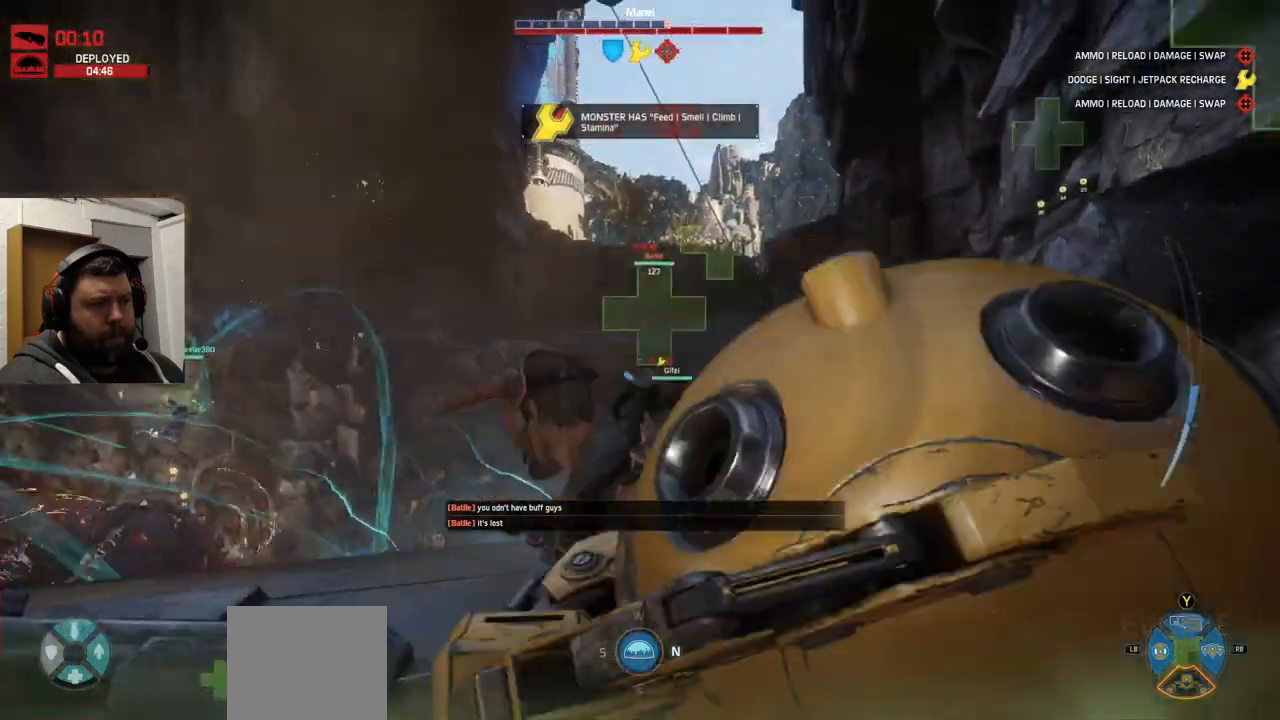
{"dt_ms": 500, "buttons": [], "left_stick": "up-right", "right_stick": "center", "events": [[283, "right_stick", "center"]]}
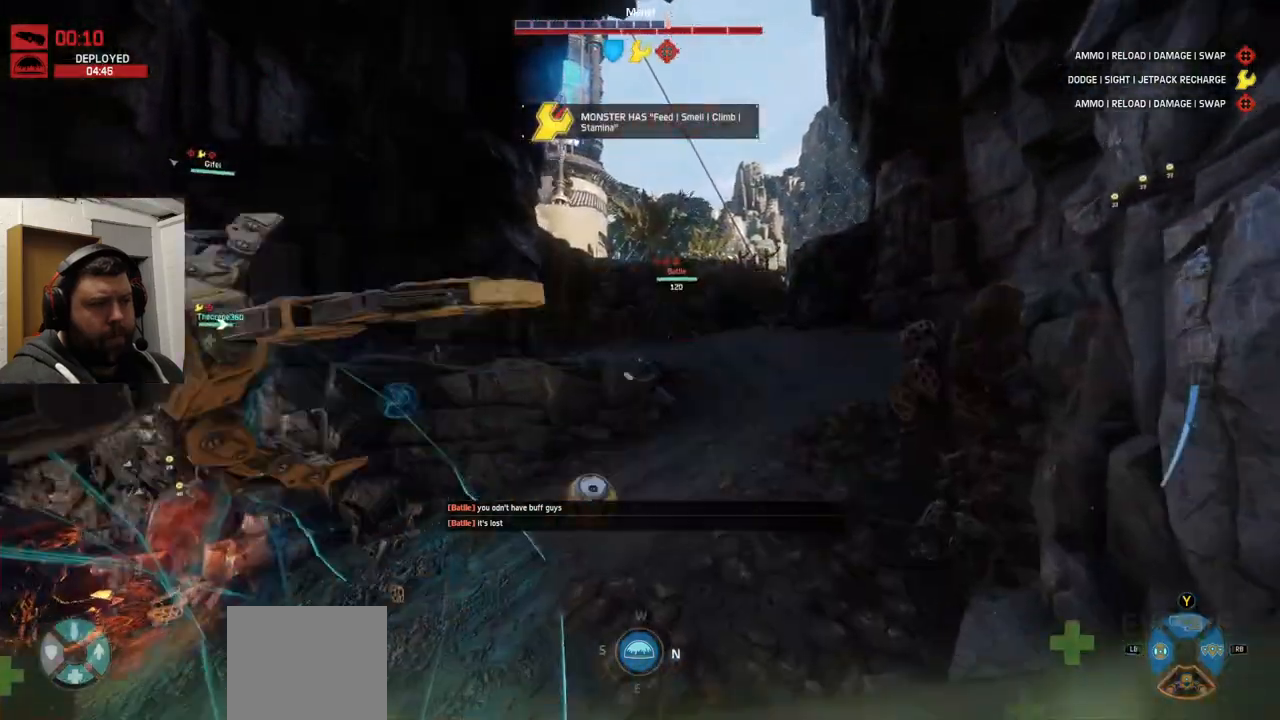
{"dt_ms": 500, "buttons": ["R2"], "left_stick": "up-left", "right_stick": "center", "events": [[83, "left_stick", "down"], [100, "right_stick", "left"], [200, "left_stick", "down-left"], [217, "R2", "down"], [350, "R2", "up"], [350, "left_stick", "up-left"], [417, "R2", "down"], [417, "right_stick", "center"]]}
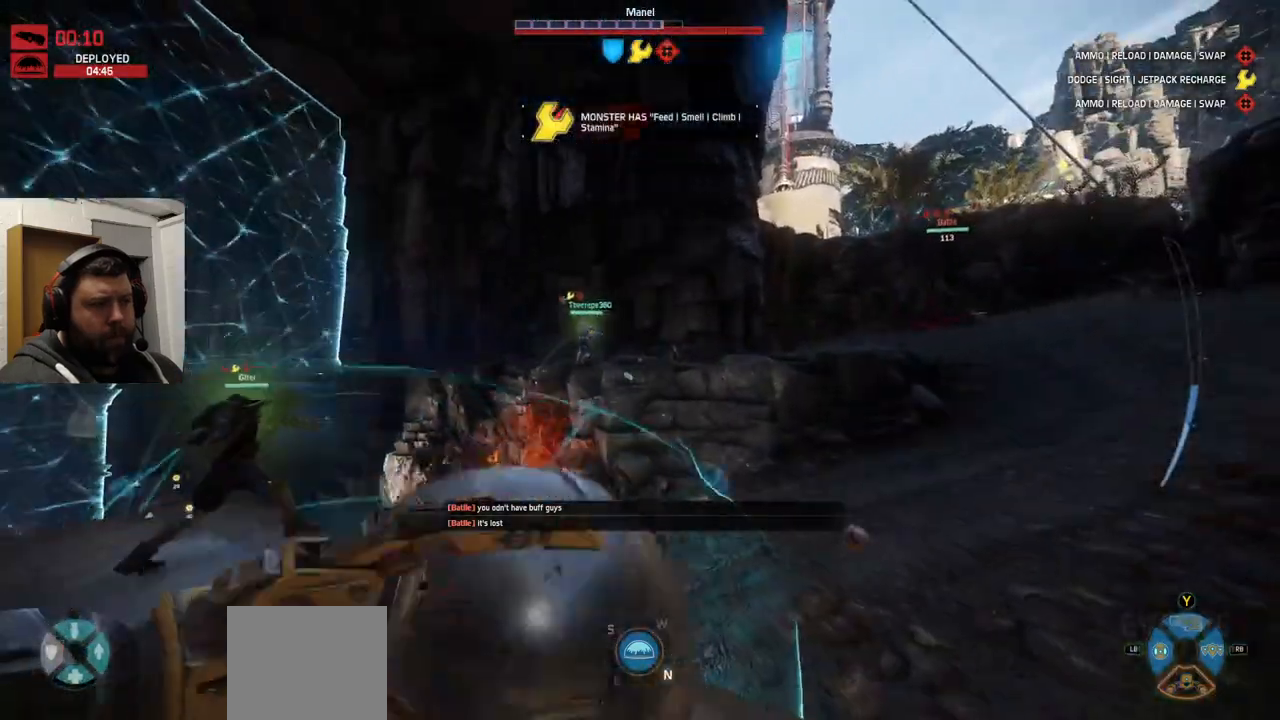
{"dt_ms": 500, "buttons": ["R2"], "left_stick": "up-left", "right_stick": "center", "events": [[33, "R2", "up"], [133, "R2", "down"], [233, "R2", "up"], [283, "R2", "down"], [367, "R2", "up"], [450, "R2", "down"]]}
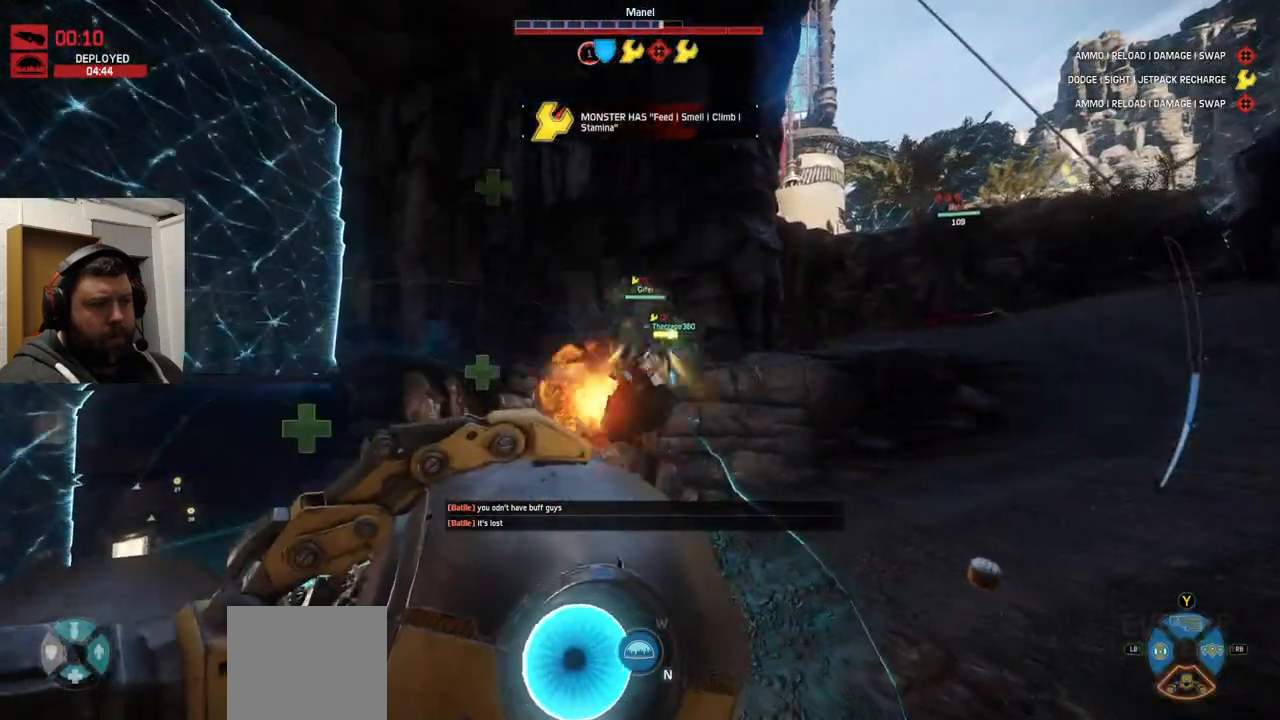
{"dt_ms": 500, "buttons": [], "left_stick": "up-left", "right_stick": "center", "events": [[50, "R2", "up"], [100, "R2", "down"], [133, "R2", "up"], [233, "R2", "down"], [333, "R2", "up"], [383, "R2", "down"], [483, "R2", "up"]]}
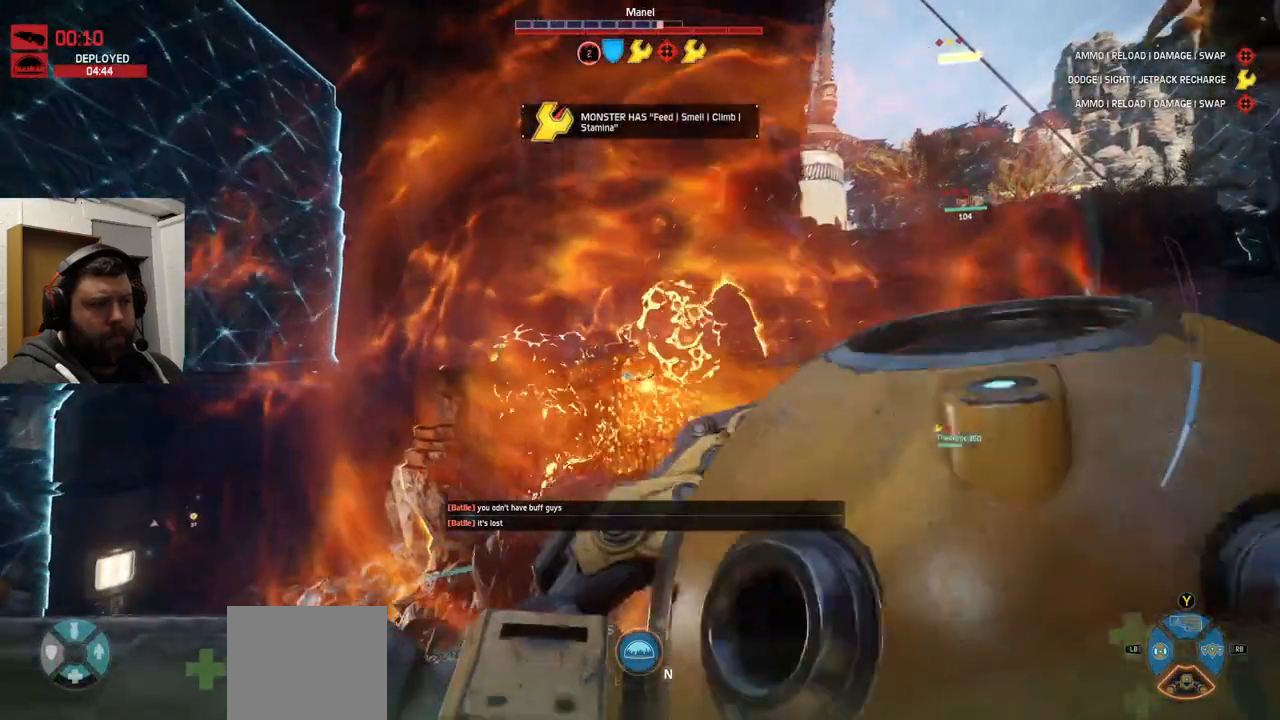
{"dt_ms": 500, "buttons": [], "left_stick": "center", "right_stick": "center", "events": [[50, "R2", "down"], [133, "R2", "up"], [233, "R2", "down"], [300, "left_stick", "center"], [317, "R2", "up"], [383, "R2", "down"], [483, "R2", "up"]]}
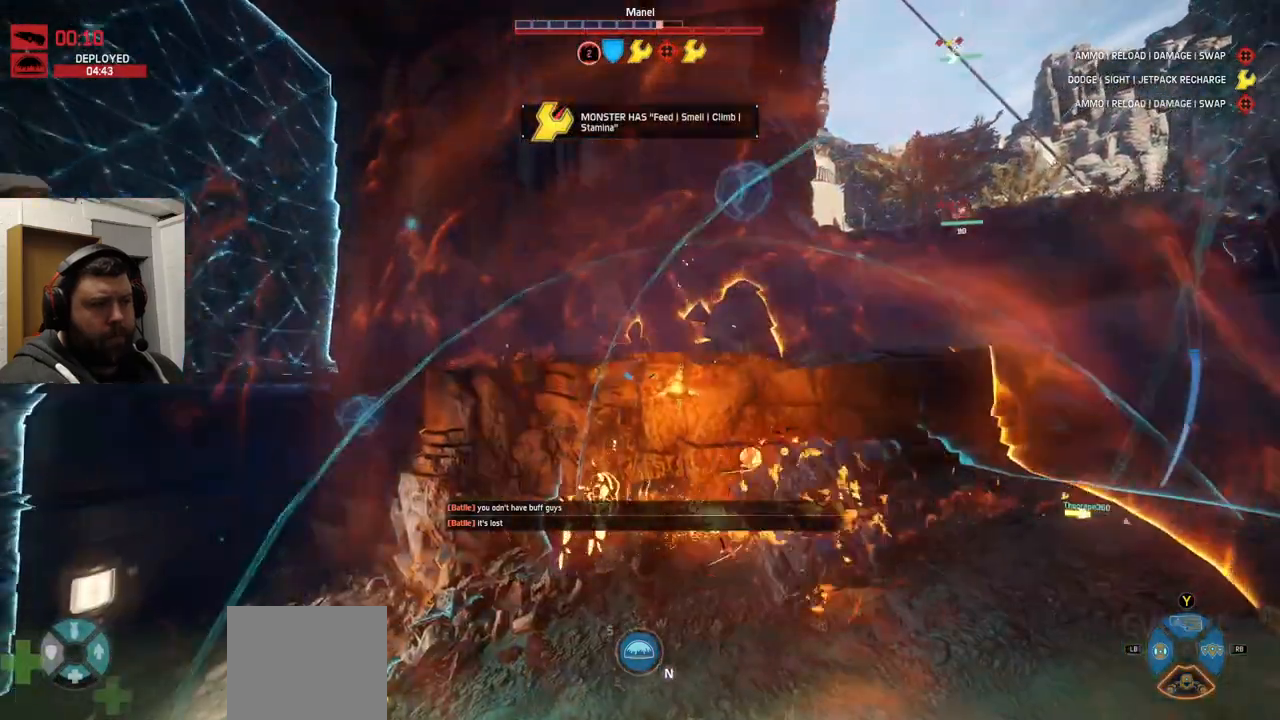
{"dt_ms": 500, "buttons": [], "left_stick": "right", "right_stick": "right", "events": [[50, "left_stick", "down-right"], [250, "R2", "down"], [350, "R2", "up"], [417, "R2", "down"], [417, "left_stick", "right"], [417, "right_stick", "right"], [500, "R2", "up"]]}
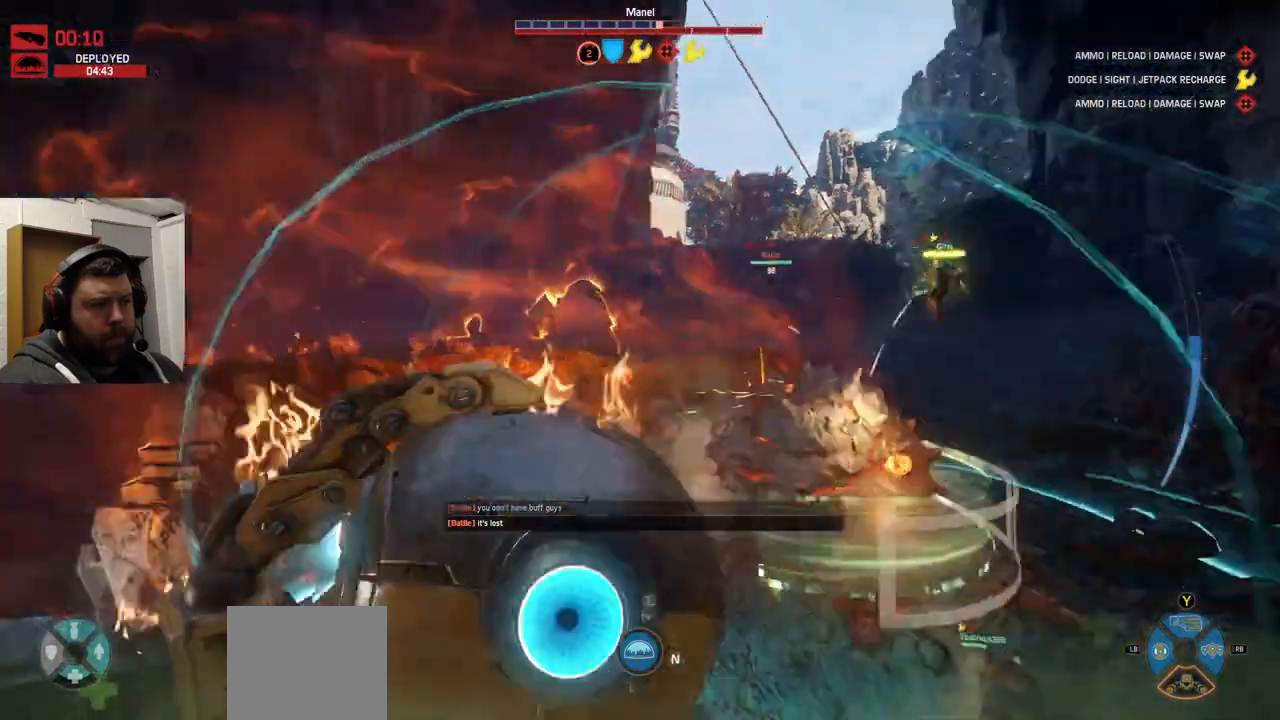
{"dt_ms": 500, "buttons": ["R2"], "left_stick": "up-right", "right_stick": "center", "events": [[133, "R2", "down"], [233, "R2", "up"], [267, "left_stick", "up-right"], [267, "right_stick", "center"], [283, "R2", "down"]]}
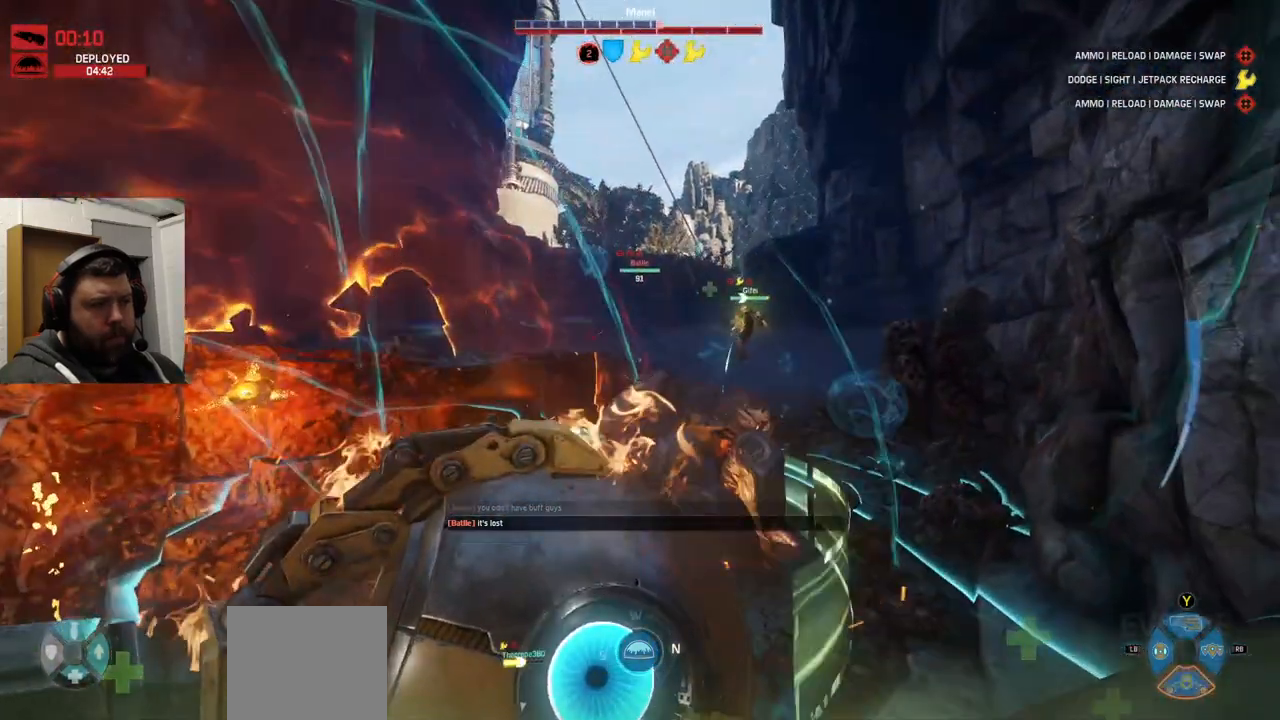
{"dt_ms": 500, "buttons": ["R2"], "left_stick": "down", "right_stick": "center", "events": [[100, "R2", "up"], [133, "R2", "down"], [217, "R2", "up"], [217, "left_stick", "right"], [267, "R2", "down"], [350, "left_stick", "down-right"], [400, "R2", "up"], [417, "R2", "down"], [500, "left_stick", "down"]]}
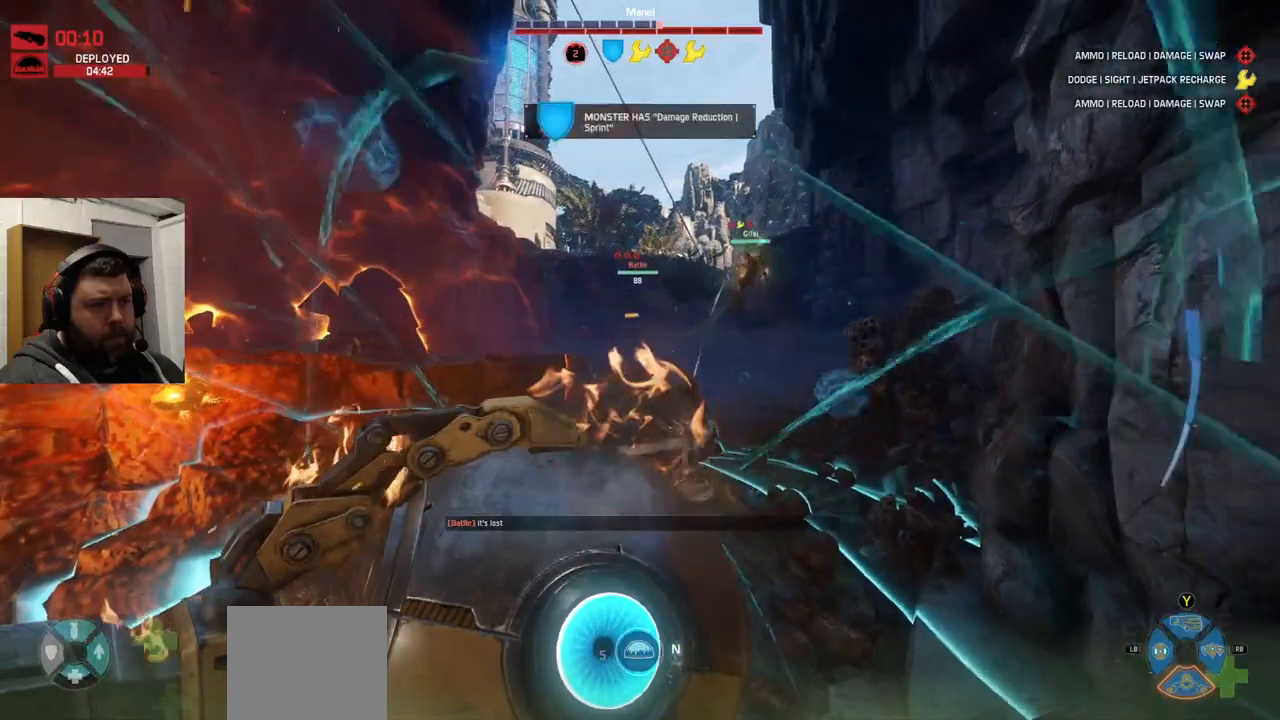
{"dt_ms": 500, "buttons": [], "left_stick": "left", "right_stick": "center", "events": [[17, "R2", "up"], [67, "R2", "down"], [167, "R2", "up"], [167, "left_stick", "left"], [217, "R2", "down"], [217, "left_stick", "center"], [283, "R2", "up"], [367, "R2", "down"], [400, "left_stick", "left"], [417, "R2", "up"]]}
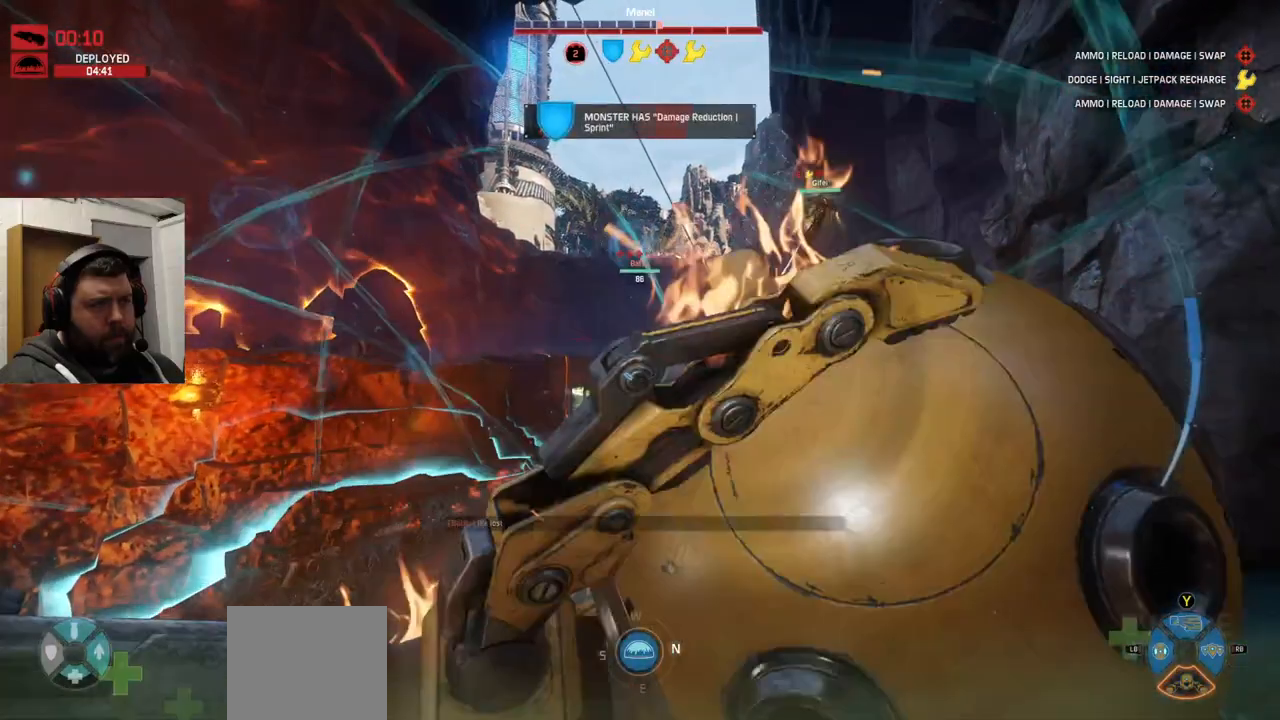
{"dt_ms": 500, "buttons": [], "left_stick": "down", "right_stick": "center", "events": [[33, "R2", "down"], [100, "R2", "up"], [133, "left_stick", "center"], [367, "left_stick", "down"]]}
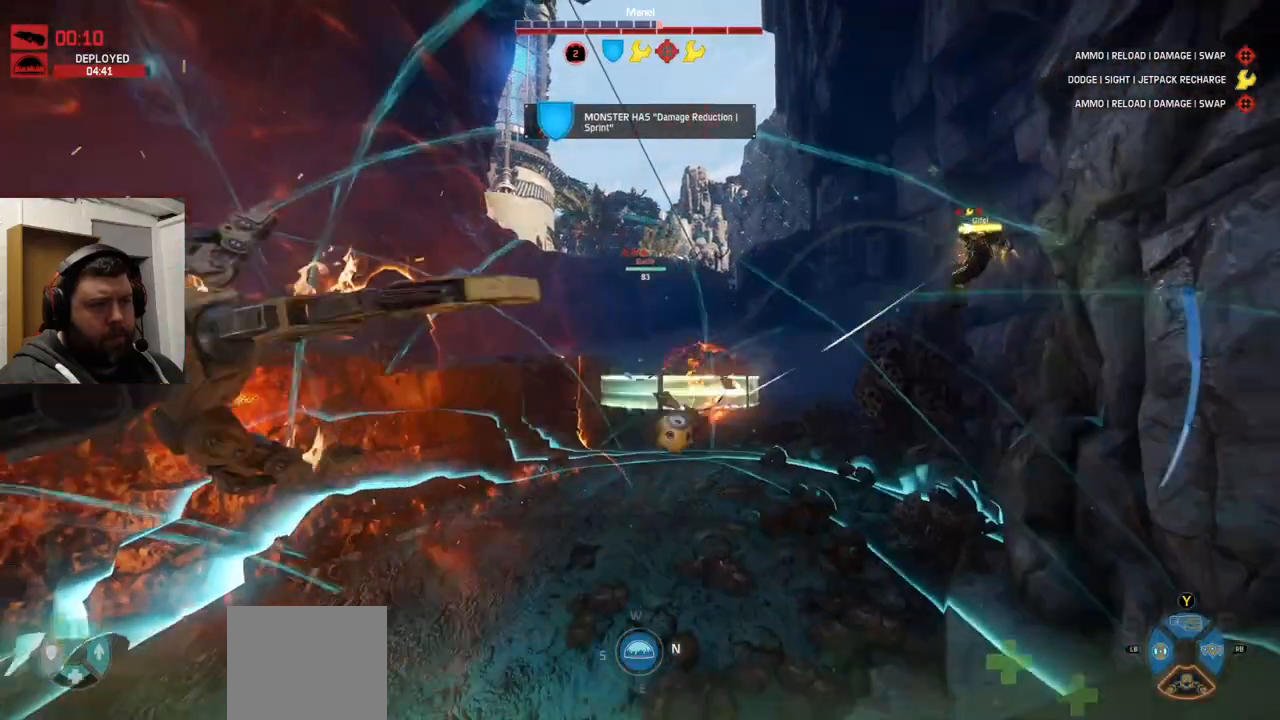
{"dt_ms": 500, "buttons": [], "left_stick": "up-right", "right_stick": "center", "events": [[17, "left_stick", "down-right"], [333, "left_stick", "right"], [450, "left_stick", "up-right"]]}
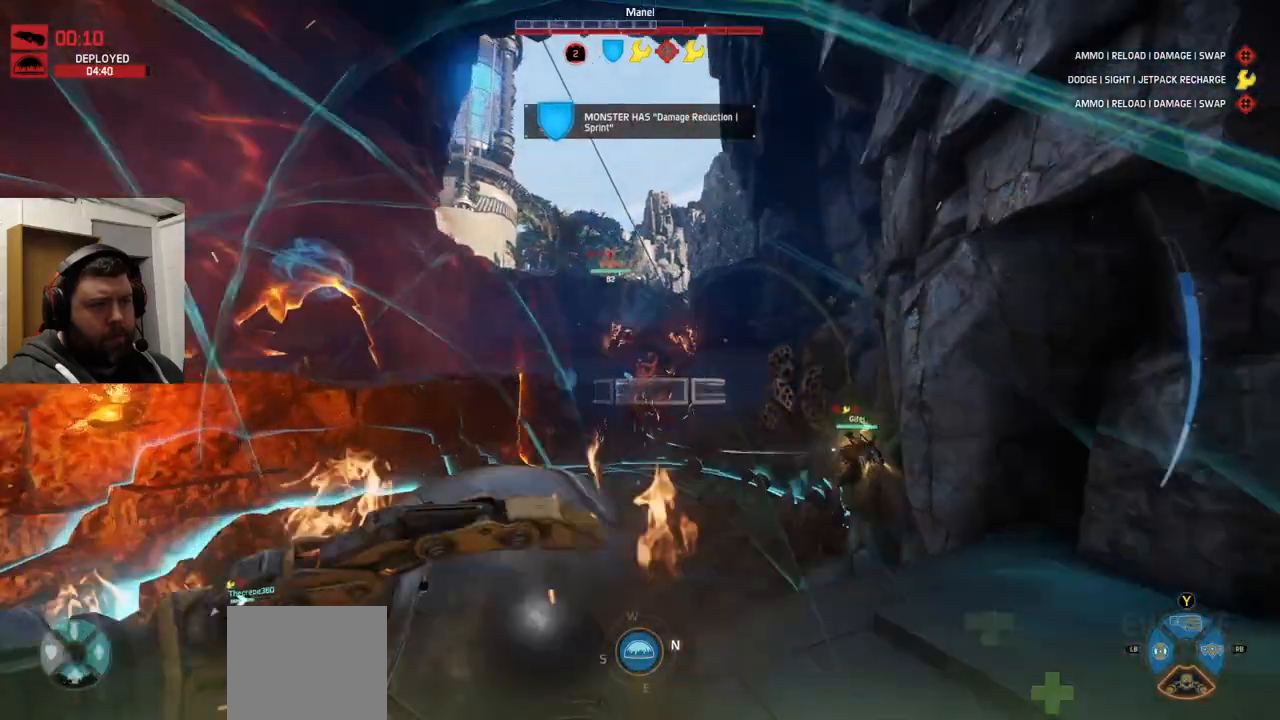
{"dt_ms": 500, "buttons": [], "left_stick": "center", "right_stick": "center", "events": [[133, "TRIANGLE", "down"], [250, "TRIANGLE", "up"], [333, "left_stick", "center"]]}
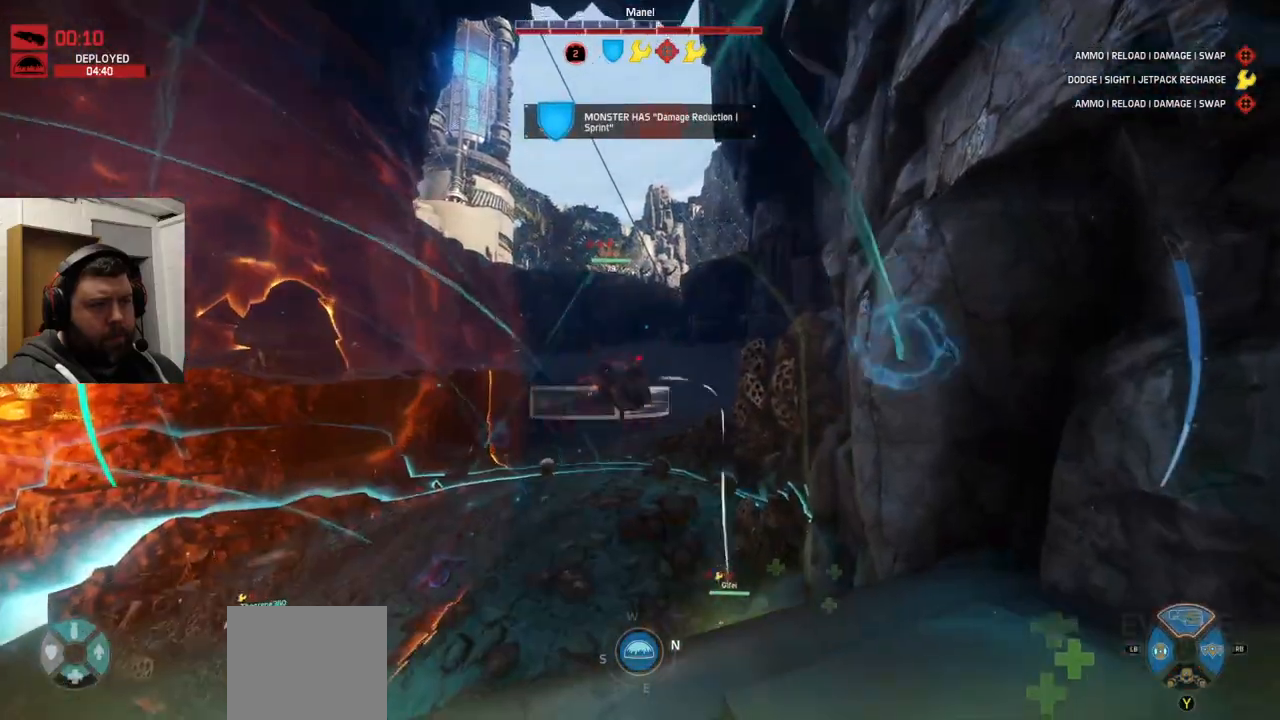
{"dt_ms": 500, "buttons": [], "left_stick": "center", "right_stick": "center", "events": [[100, "left_stick", "right"], [300, "right_stick", "down-left"], [367, "right_stick", "center"], [483, "left_stick", "center"]]}
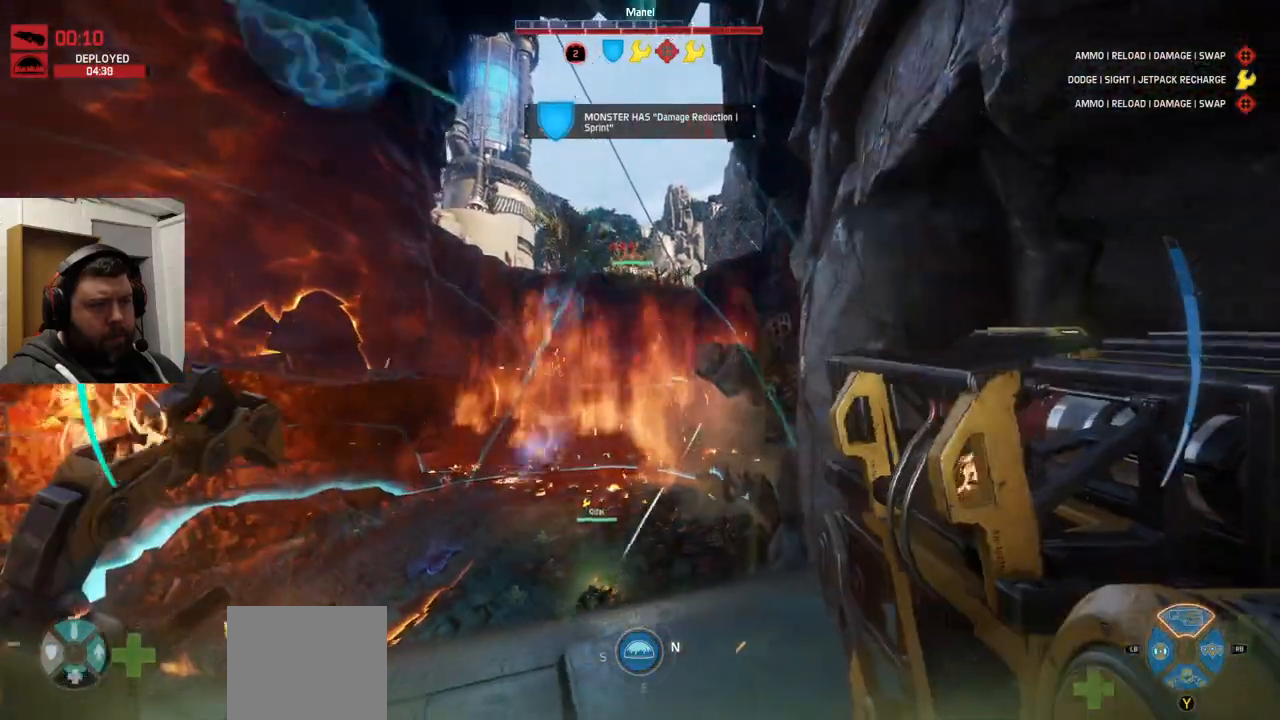
{"dt_ms": 500, "buttons": ["R2"], "left_stick": "up-right", "right_stick": "center", "events": [[50, "left_stick", "down-left"], [67, "R2", "down"], [183, "R2", "up"], [233, "R2", "down"], [233, "left_stick", "center"], [333, "R2", "up"], [350, "left_stick", "up-right"], [383, "R2", "down"]]}
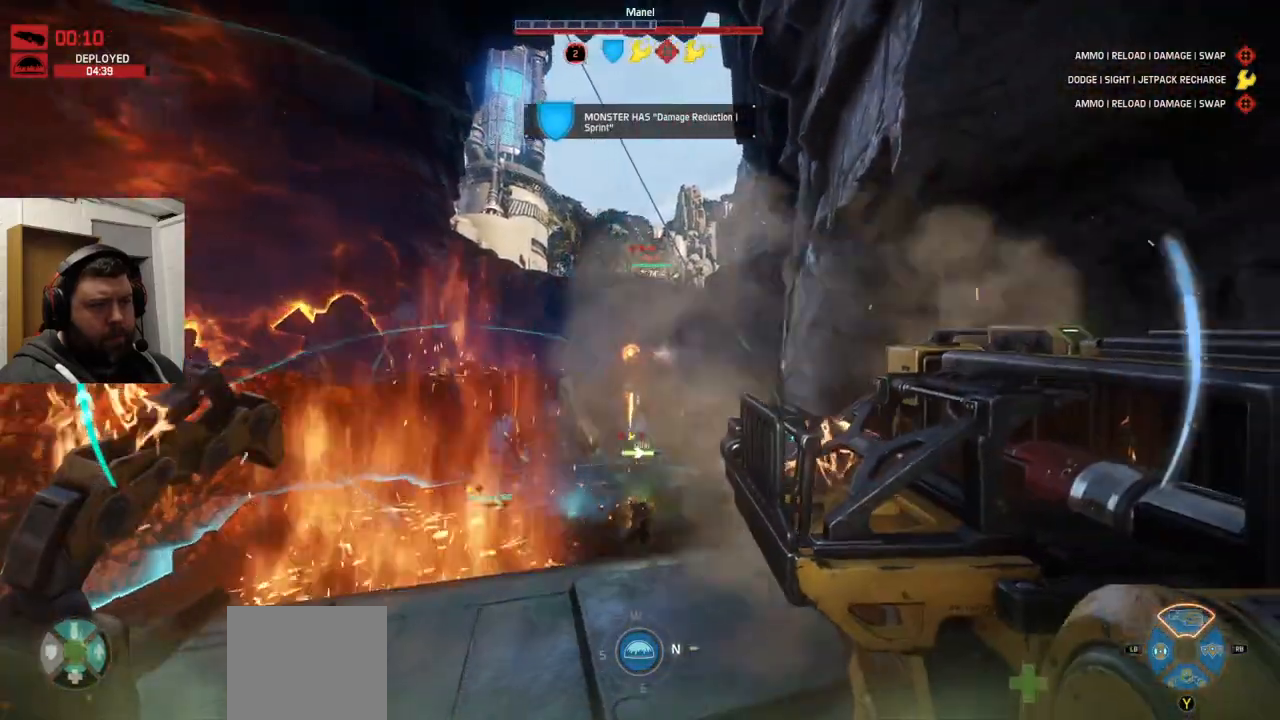
{"dt_ms": 500, "buttons": [], "left_stick": "center", "right_stick": "center", "events": [[33, "R2", "up"], [83, "R2", "down"], [83, "left_stick", "center"], [167, "R2", "up"], [233, "R2", "down"], [233, "left_stick", "down"], [417, "left_stick", "center"], [500, "R2", "up"]]}
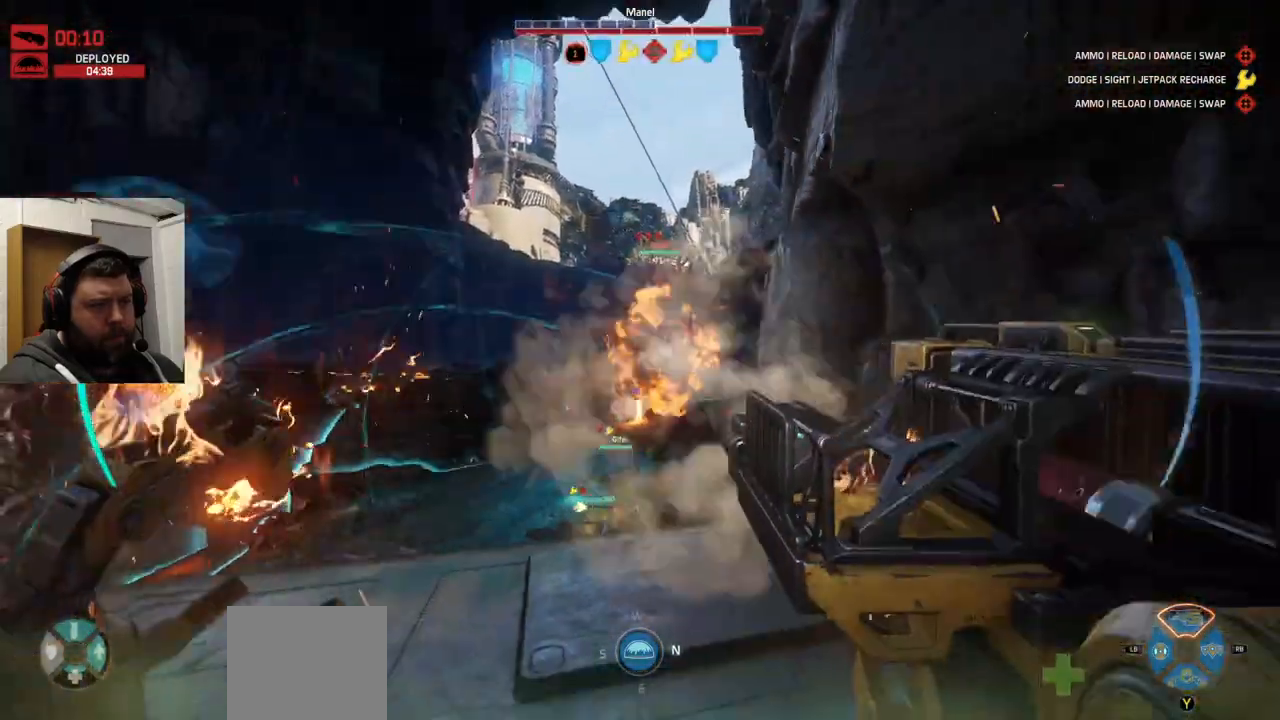
{"dt_ms": 500, "buttons": [], "left_stick": "center", "right_stick": "center", "events": [[33, "R2", "down"], [167, "R2", "up"], [233, "R2", "down"], [317, "R2", "up"], [350, "R2", "down"], [483, "R2", "up"]]}
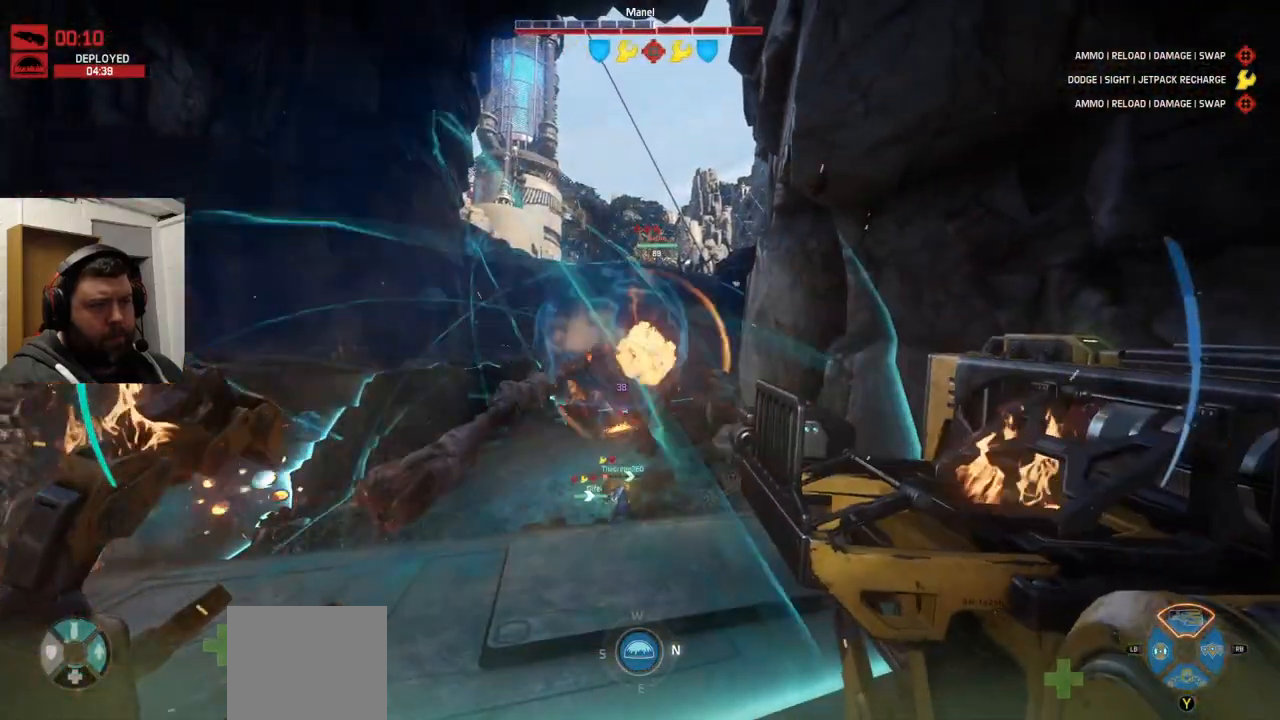
{"dt_ms": 500, "buttons": ["R2"], "left_stick": "center", "right_stick": "center", "events": [[33, "R2", "down"], [83, "R2", "up"], [167, "R2", "down"], [267, "R2", "up"], [267, "left_stick", "down"], [333, "R2", "down"], [367, "R2", "up"], [367, "left_stick", "center"], [467, "R2", "down"]]}
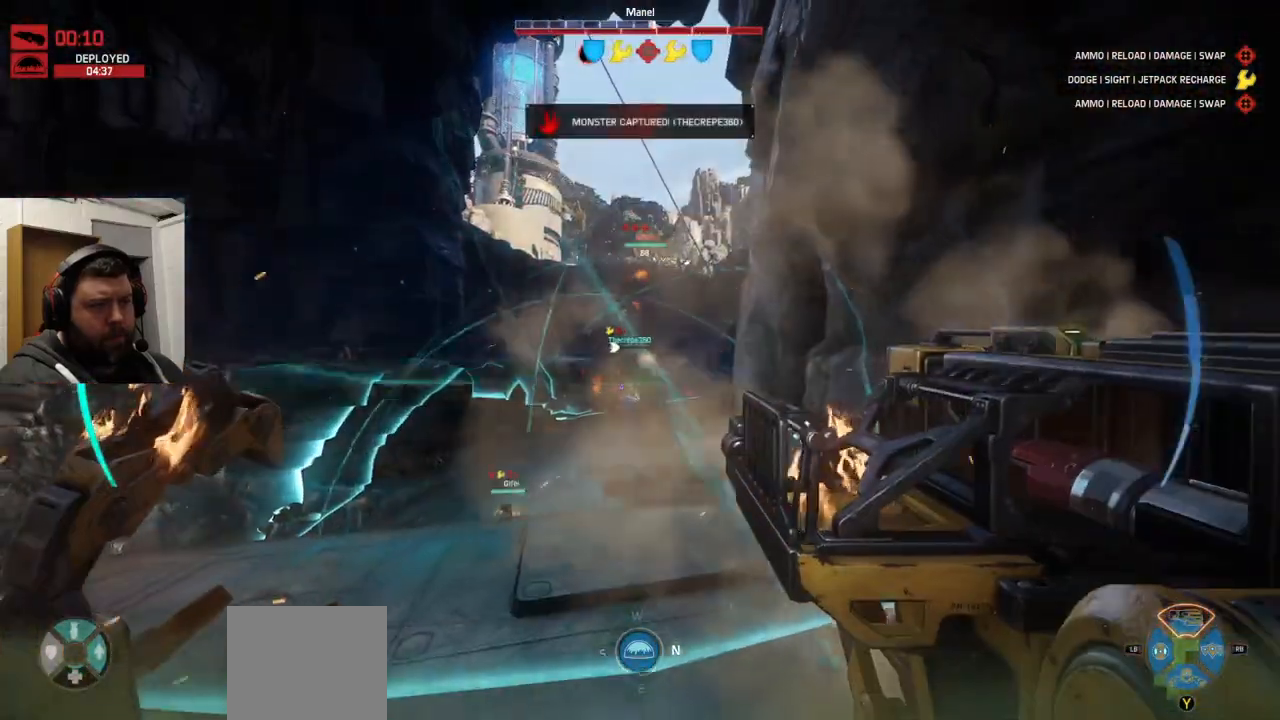
{"dt_ms": 500, "buttons": ["R2"], "left_stick": "center", "right_stick": "center", "events": [[33, "R2", "up"], [67, "left_stick", "left"], [83, "R2", "down"], [183, "R2", "up"], [183, "left_stick", "center"], [217, "R2", "down"], [317, "R2", "up"], [383, "R2", "down"], [433, "R2", "up"], [483, "R2", "down"]]}
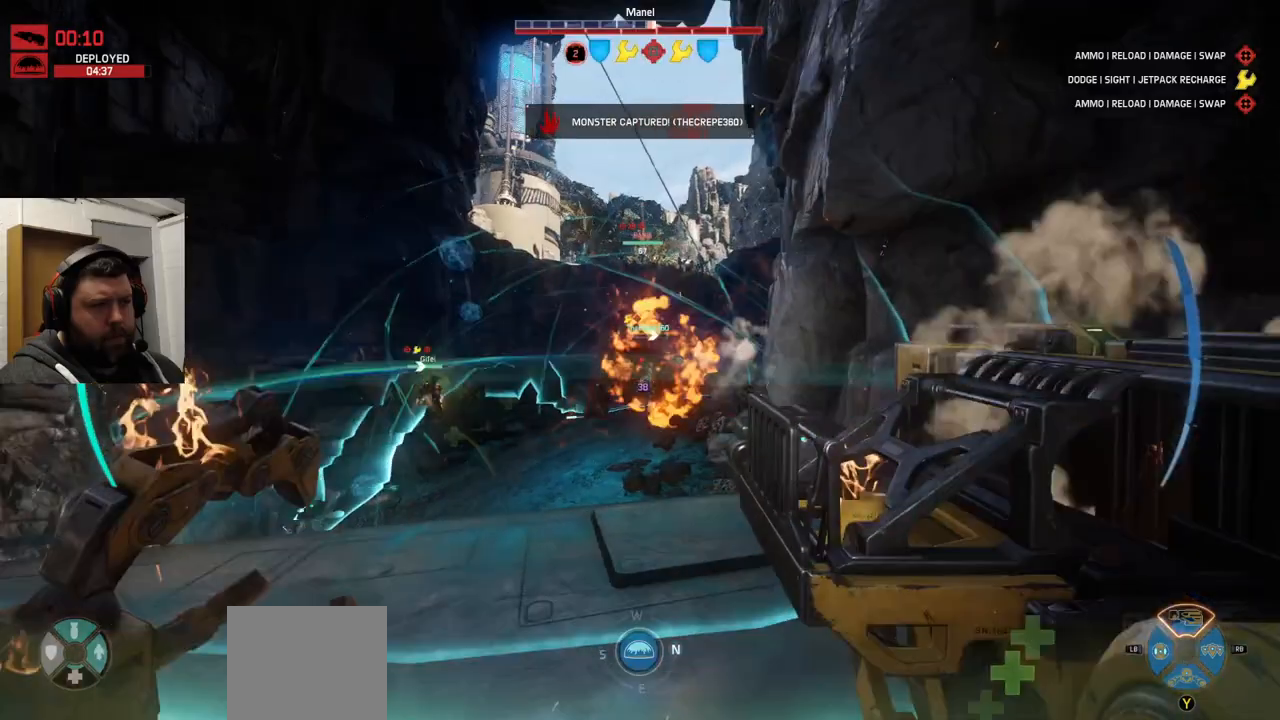
{"dt_ms": 500, "buttons": ["R2"], "left_stick": "right", "right_stick": "center", "events": [[250, "R2", "up"], [267, "left_stick", "left"], [317, "R2", "down"], [333, "left_stick", "center"], [417, "R2", "up"], [467, "R2", "down"], [483, "left_stick", "right"]]}